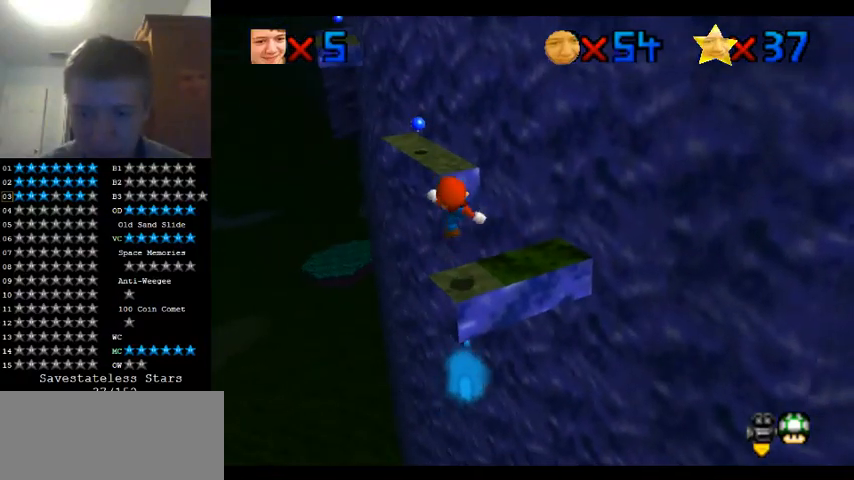
Gameplay with a controller (Nintendo layout); each line is a JSON object with the inputs held at the frame after it (dt_ms = milliseconds from this image to that frame). "events" lists button and stick changes between this image and that frame as [ms after this image, input, new state], when the widget could be followed in between. Not read: A B L1 L3 R1 R3.
{"dt_ms": 500, "buttons": [], "left_stick": "up", "events": []}
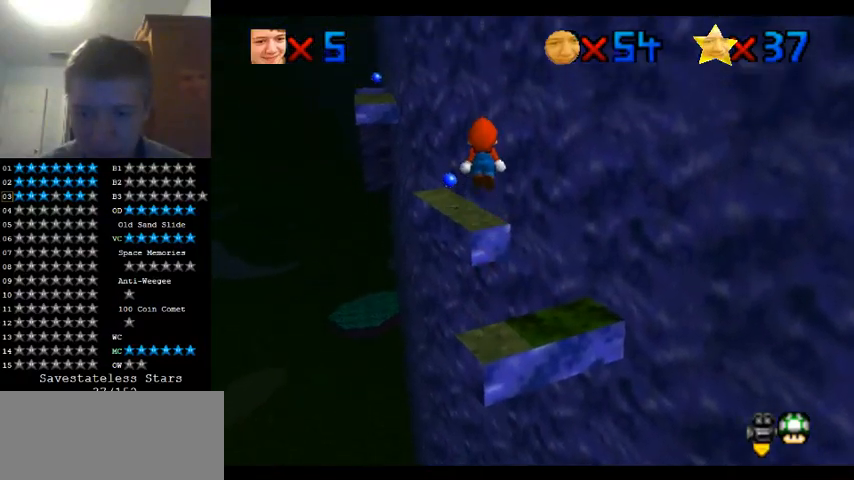
{"dt_ms": 500, "buttons": [], "left_stick": "up", "events": [[267, "left_stick", "down"], [400, "left_stick", "up"]]}
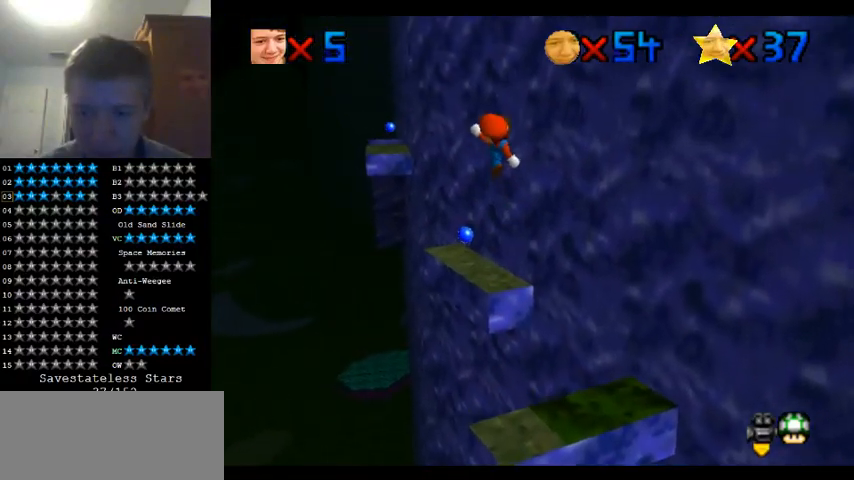
{"dt_ms": 500, "buttons": [], "left_stick": "up", "events": [[67, "left_stick", "center"], [133, "left_stick", "down"], [467, "left_stick", "up"]]}
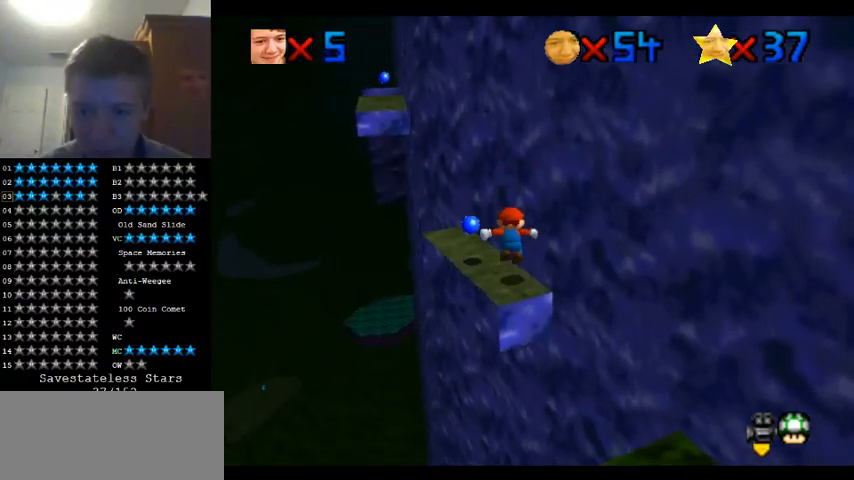
{"dt_ms": 500, "buttons": [], "left_stick": "up", "events": [[300, "C_LEFT", "down"], [433, "C_LEFT", "up"]]}
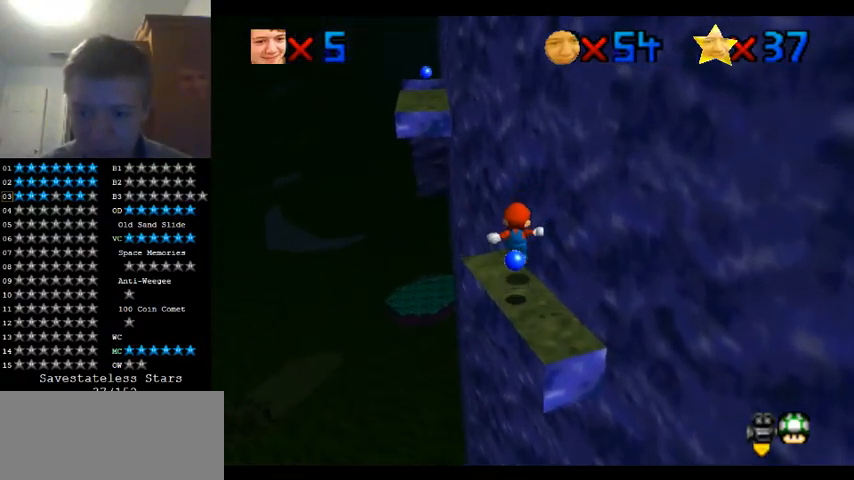
{"dt_ms": 500, "buttons": [], "left_stick": "up-left", "events": [[33, "C_LEFT", "down"], [133, "left_stick", "up-left"], [167, "C_LEFT", "up"]]}
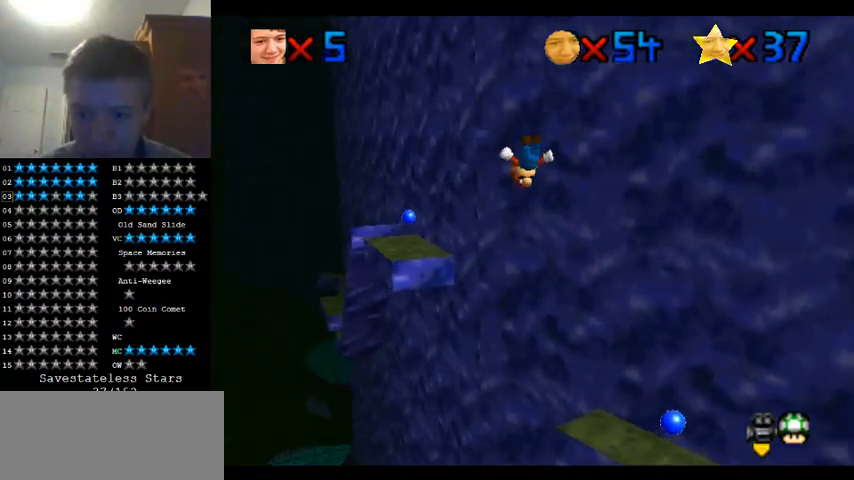
{"dt_ms": 500, "buttons": [], "left_stick": "down", "events": [[133, "C_LEFT", "down"], [233, "C_LEFT", "up"], [367, "left_stick", "left"], [500, "left_stick", "down"]]}
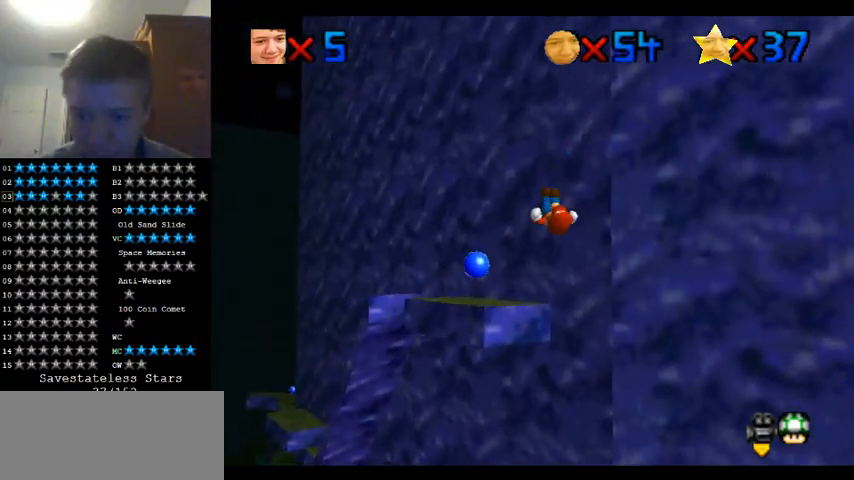
{"dt_ms": 500, "buttons": [], "left_stick": "up-right", "events": [[100, "left_stick", "left"], [200, "left_stick", "center"], [467, "left_stick", "up-right"]]}
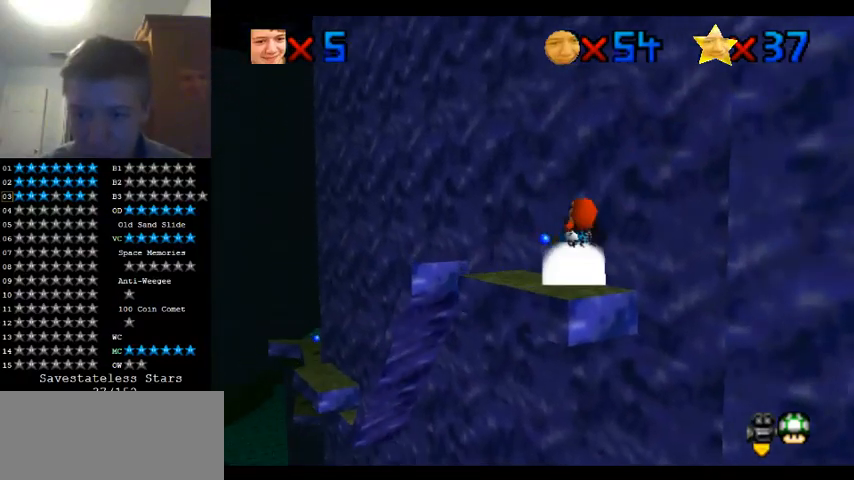
{"dt_ms": 500, "buttons": [], "left_stick": "right", "events": [[233, "left_stick", "right"], [300, "C_LEFT", "down"], [433, "C_LEFT", "up"]]}
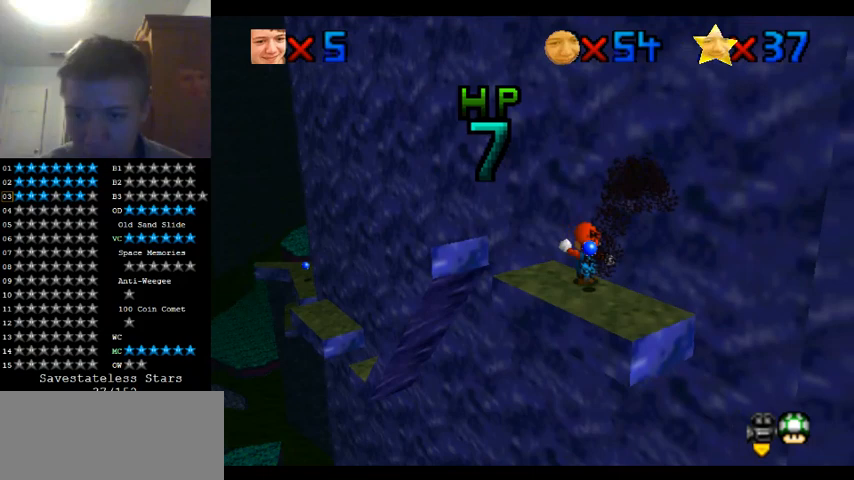
{"dt_ms": 500, "buttons": [], "left_stick": "up-right", "events": [[500, "left_stick", "up-right"]]}
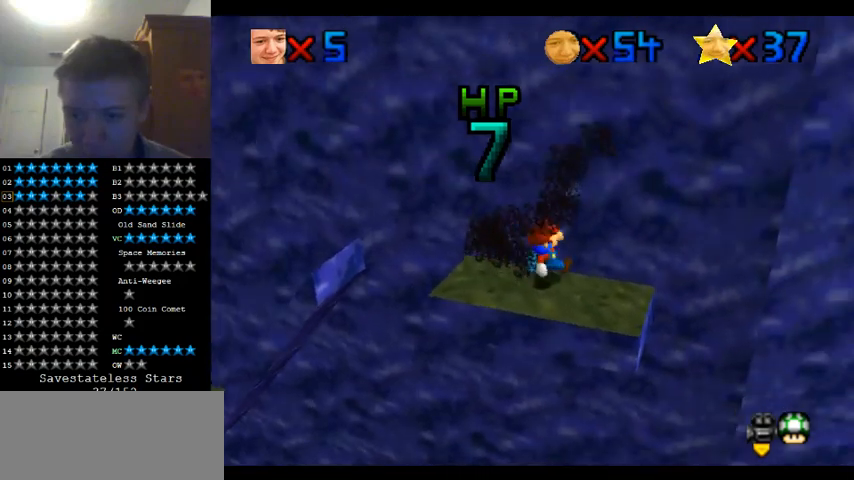
{"dt_ms": 500, "buttons": [], "left_stick": "up-right", "events": [[100, "left_stick", "up"], [467, "left_stick", "up-right"]]}
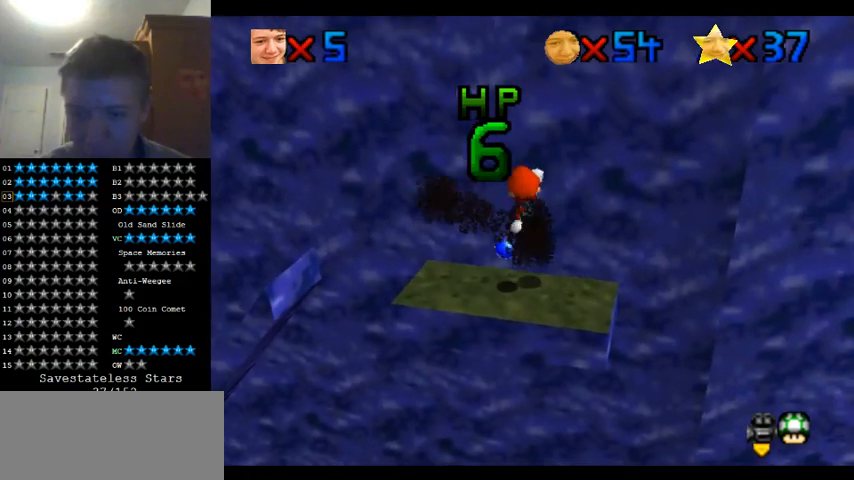
{"dt_ms": 500, "buttons": [], "left_stick": "up-right", "events": []}
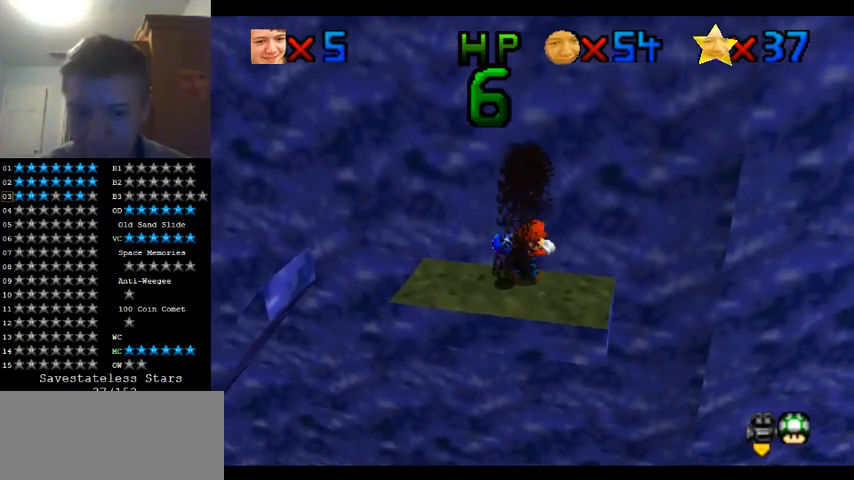
{"dt_ms": 500, "buttons": [], "left_stick": "center", "events": [[133, "left_stick", "up"], [300, "left_stick", "center"]]}
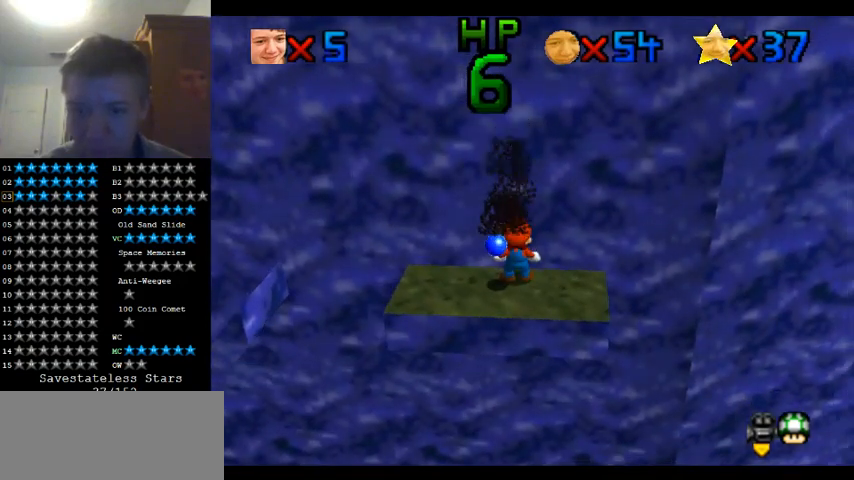
{"dt_ms": 500, "buttons": [], "left_stick": "left", "events": [[33, "left_stick", "left"]]}
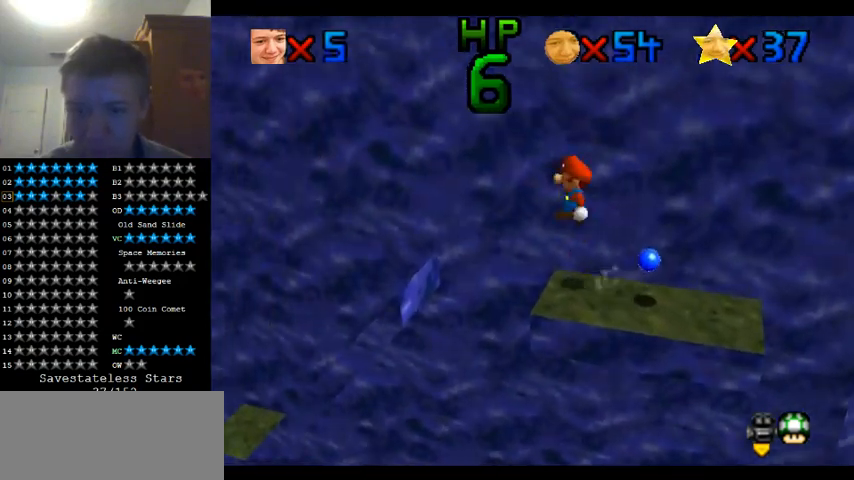
{"dt_ms": 1000, "buttons": [], "left_stick": "center", "events": [[467, "left_stick", "right"], [933, "C_LEFT", "down"], [967, "left_stick", "center"], [1000, "C_LEFT", "up"]]}
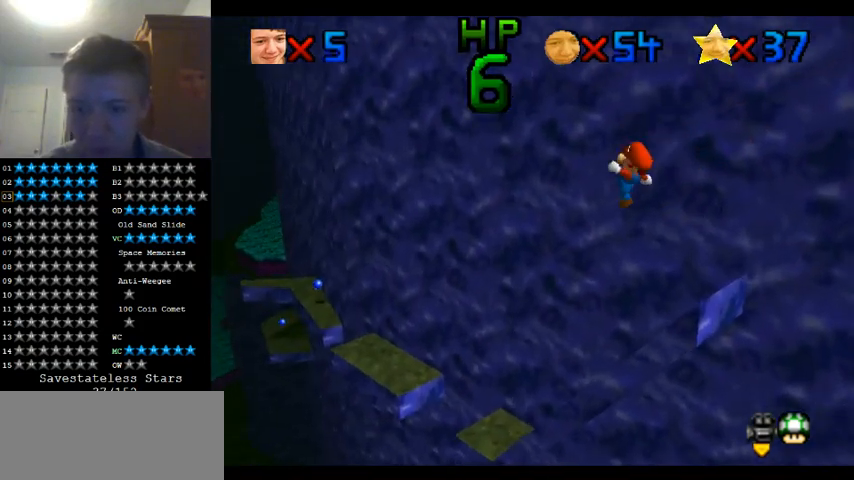
{"dt_ms": 500, "buttons": [], "left_stick": "left", "events": [[100, "C_LEFT", "down"], [100, "left_stick", "right"], [200, "C_LEFT", "up"], [200, "left_stick", "up"], [333, "left_stick", "center"], [433, "left_stick", "left"]]}
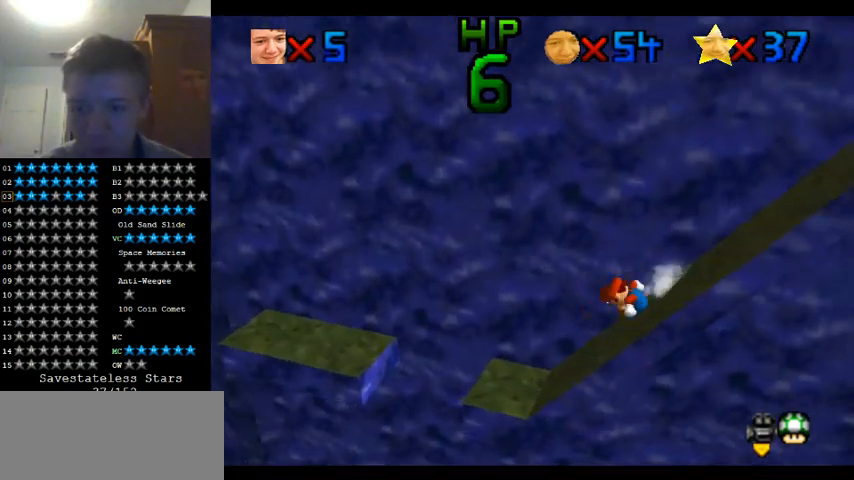
{"dt_ms": 500, "buttons": [], "left_stick": "center", "events": [[433, "left_stick", "center"]]}
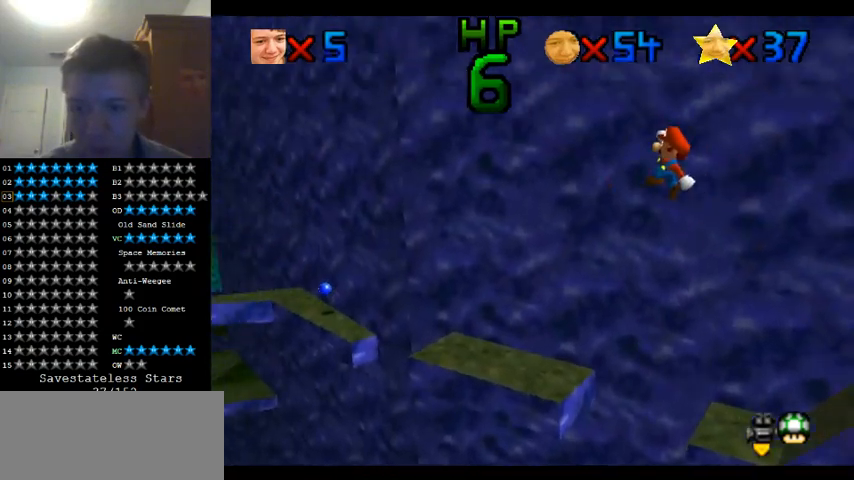
{"dt_ms": 500, "buttons": [], "left_stick": "center", "events": [[33, "left_stick", "right"], [267, "C_RIGHT", "down"], [333, "C_RIGHT", "up"], [500, "left_stick", "center"]]}
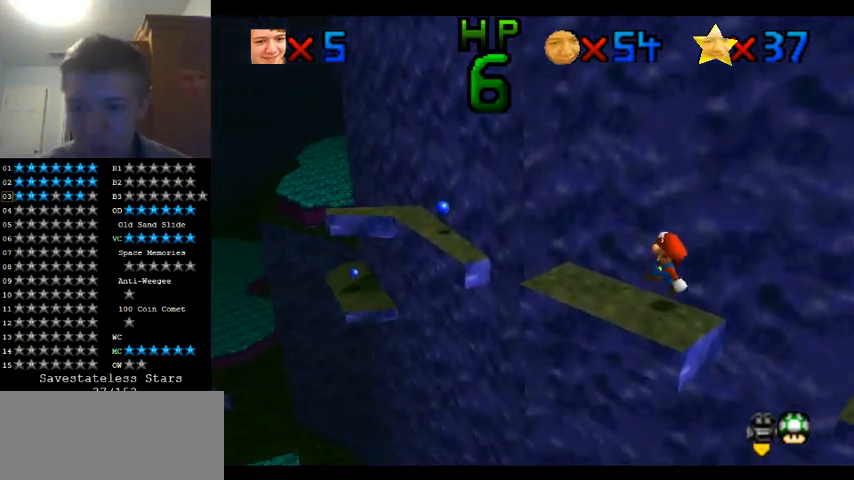
{"dt_ms": 500, "buttons": ["C_RIGHT"], "left_stick": "center", "events": [[333, "left_stick", "right"], [400, "C_RIGHT", "down"], [400, "left_stick", "center"]]}
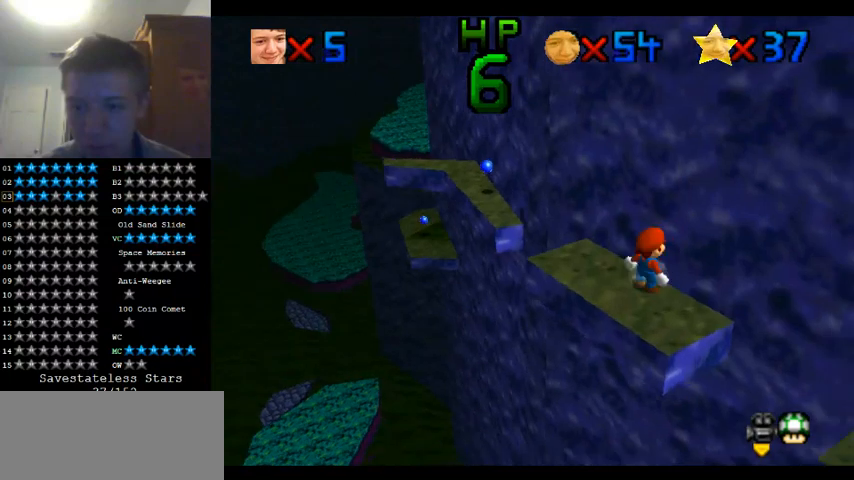
{"dt_ms": 500, "buttons": [], "left_stick": "center", "events": [[33, "C_RIGHT", "up"], [133, "C_RIGHT", "down"], [267, "C_RIGHT", "up"]]}
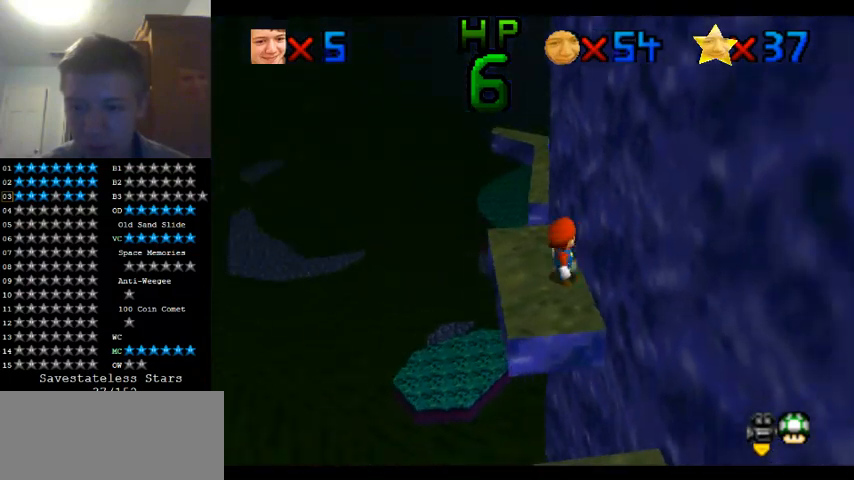
{"dt_ms": 500, "buttons": [], "left_stick": "center", "events": []}
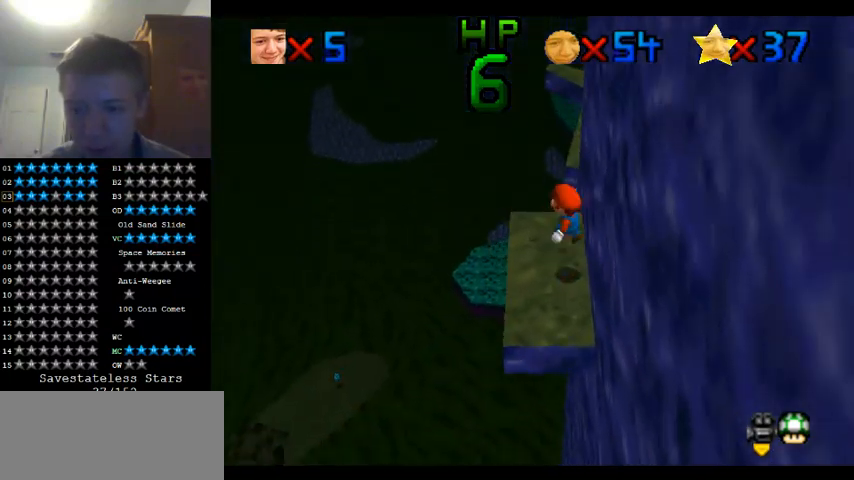
{"dt_ms": 500, "buttons": [], "left_stick": "center", "events": [[100, "left_stick", "down-right"], [167, "left_stick", "right"], [267, "left_stick", "center"]]}
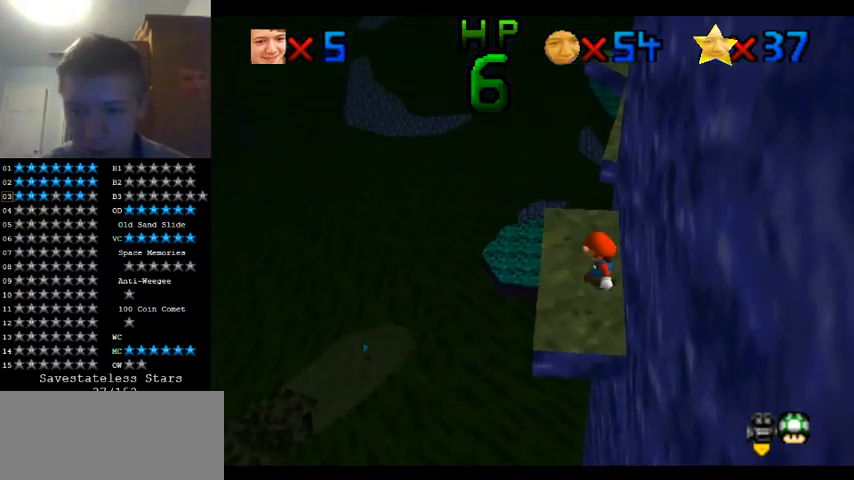
{"dt_ms": 500, "buttons": [], "left_stick": "center", "events": []}
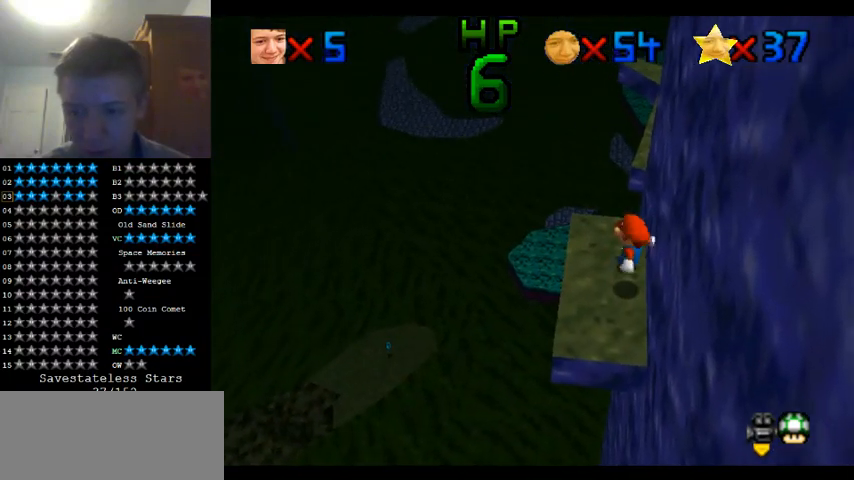
{"dt_ms": 500, "buttons": [], "left_stick": "center", "events": [[267, "left_stick", "up"], [500, "left_stick", "center"]]}
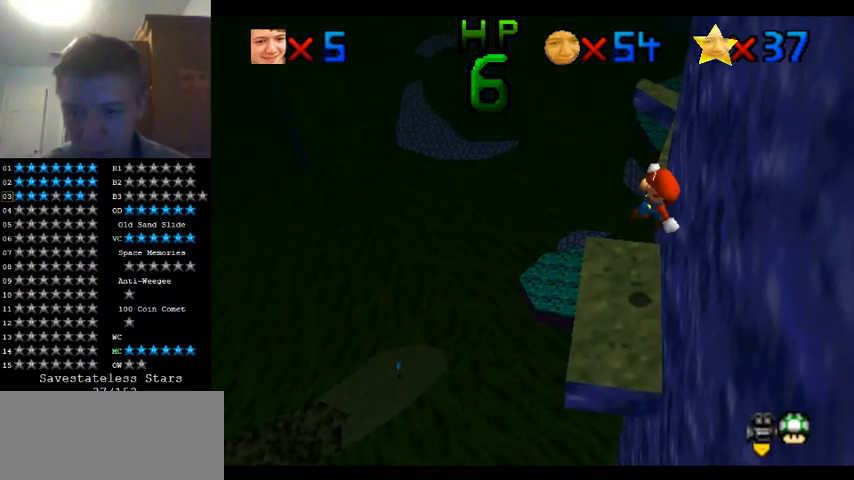
{"dt_ms": 500, "buttons": [], "left_stick": "up-left", "events": [[233, "left_stick", "up-left"]]}
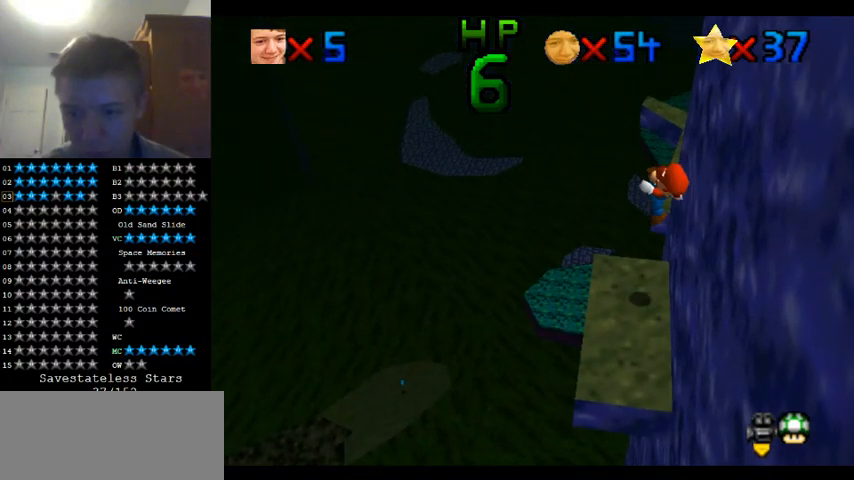
{"dt_ms": 500, "buttons": [], "left_stick": "up-left", "events": []}
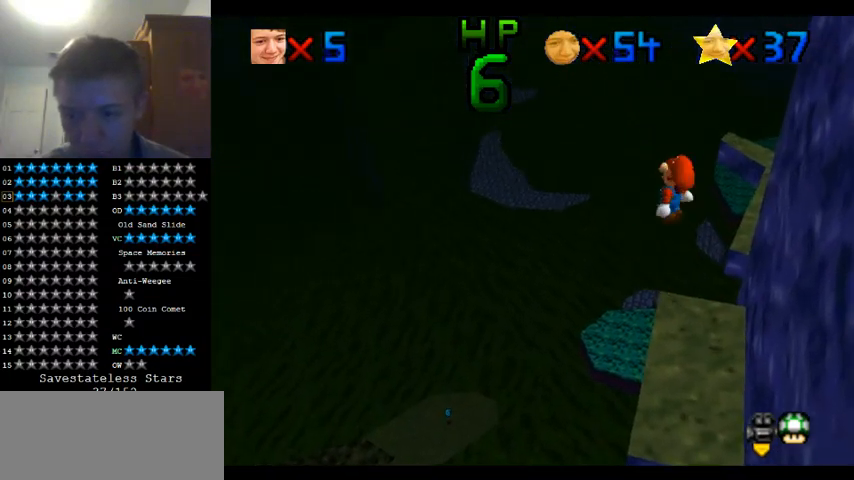
{"dt_ms": 500, "buttons": [], "left_stick": "up-left", "events": []}
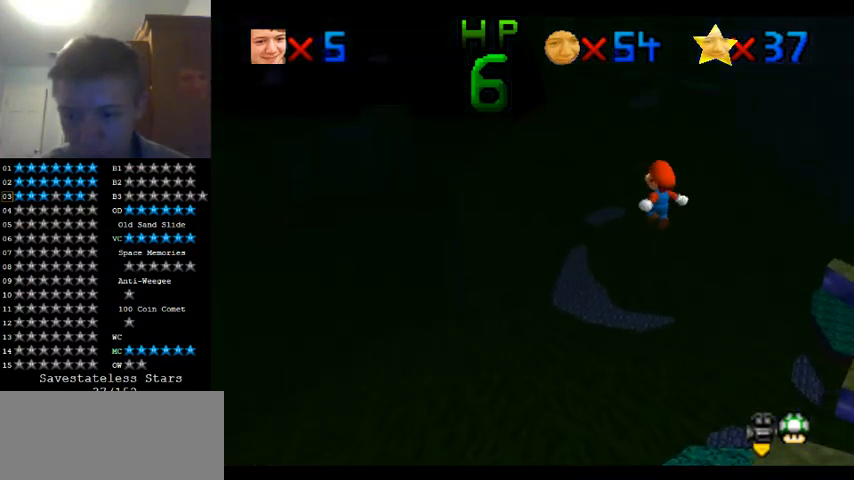
{"dt_ms": 500, "buttons": [], "left_stick": "up", "events": [[233, "left_stick", "up"]]}
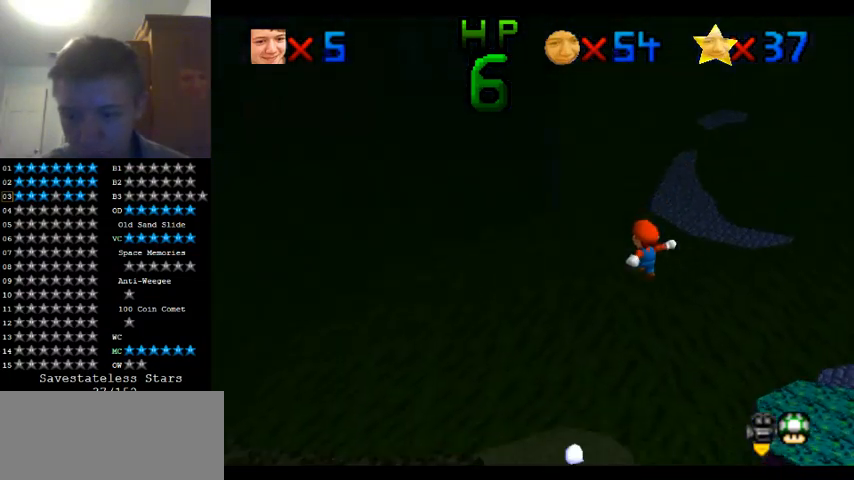
{"dt_ms": 500, "buttons": [], "left_stick": "up", "events": []}
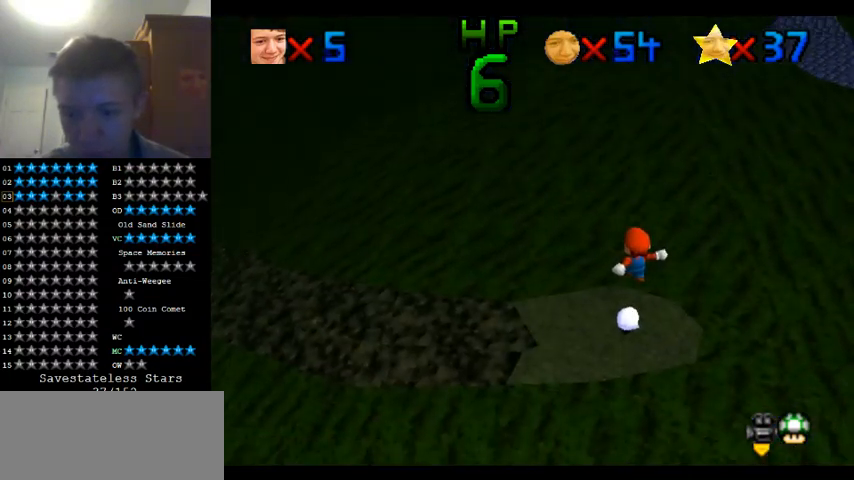
{"dt_ms": 500, "buttons": [], "left_stick": "up", "events": [[200, "left_stick", "down-right"], [433, "left_stick", "up"]]}